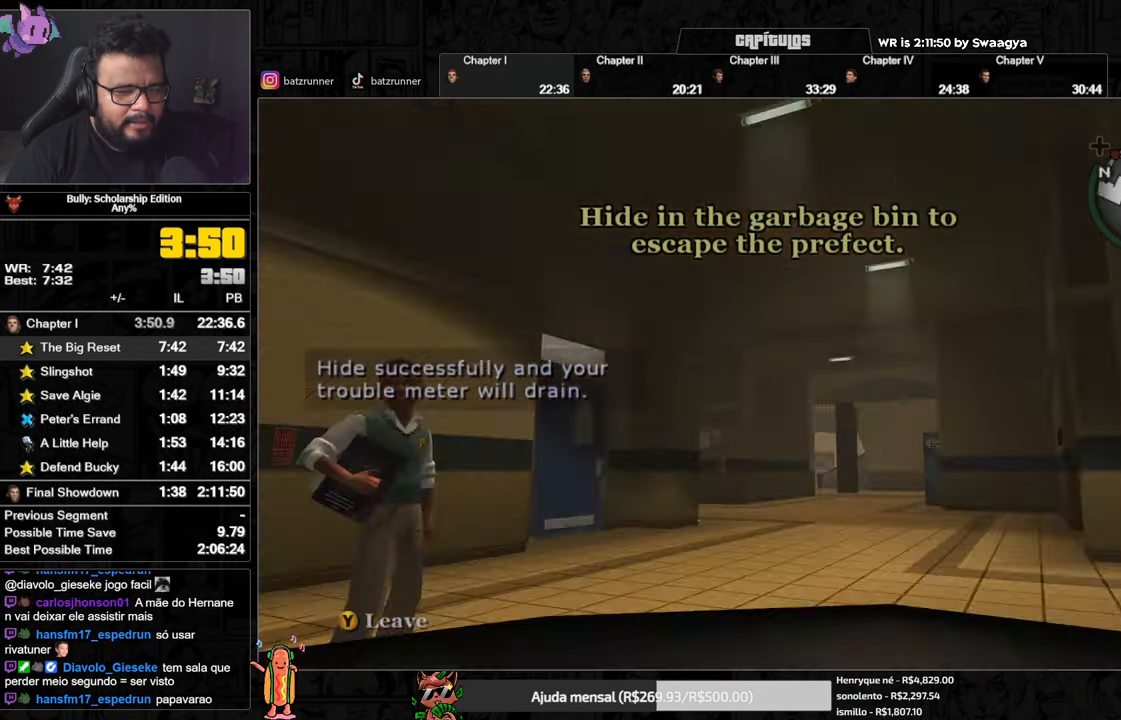
Gameplay with a controller (Xbox layout); each line is a JSON object with the inputs held at the frame after it. "button_events" lists button changes between this image and that frame as [ms after this image, input, new state], when the widget could be followed in between (sticks are given only as held states).
{"buttons": [], "left_stick": "down-left", "right_stick": "center", "button_events": [[67, "Y", "down"], [167, "Y", "up"], [217, "Y", "down"], [317, "Y", "up"]]}
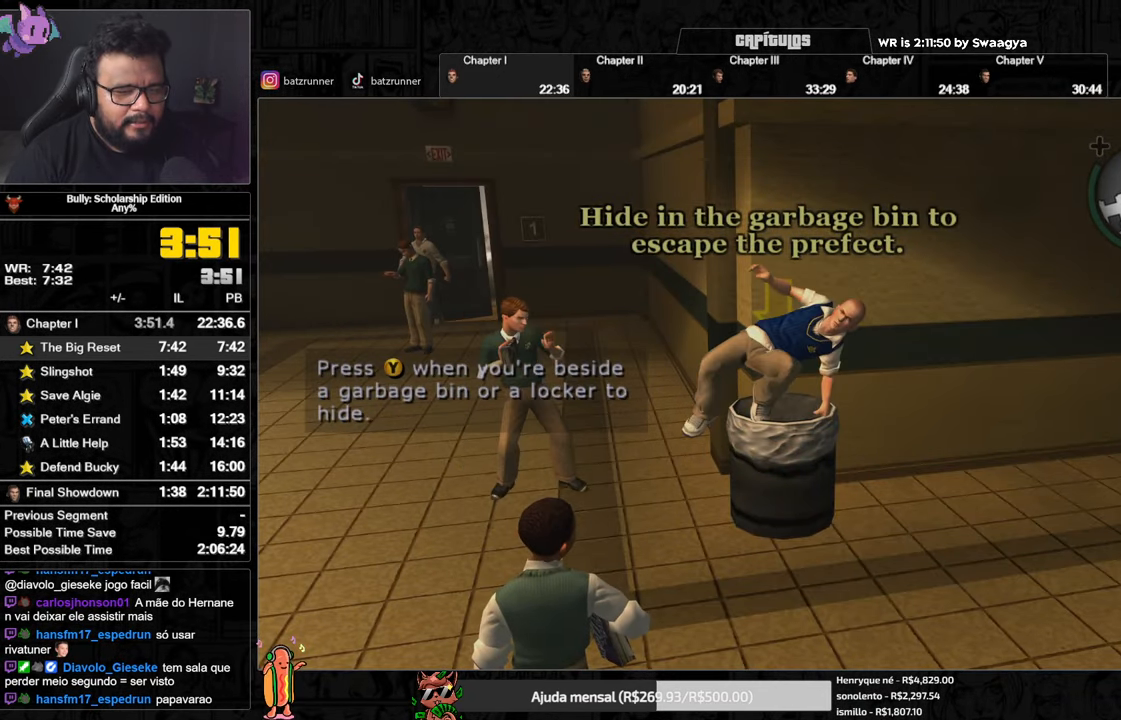
{"buttons": ["A"], "left_stick": "down-left", "right_stick": "center", "button_events": [[100, "A", "down"], [167, "A", "up"], [250, "A", "down"], [317, "A", "up"], [484, "A", "down"]]}
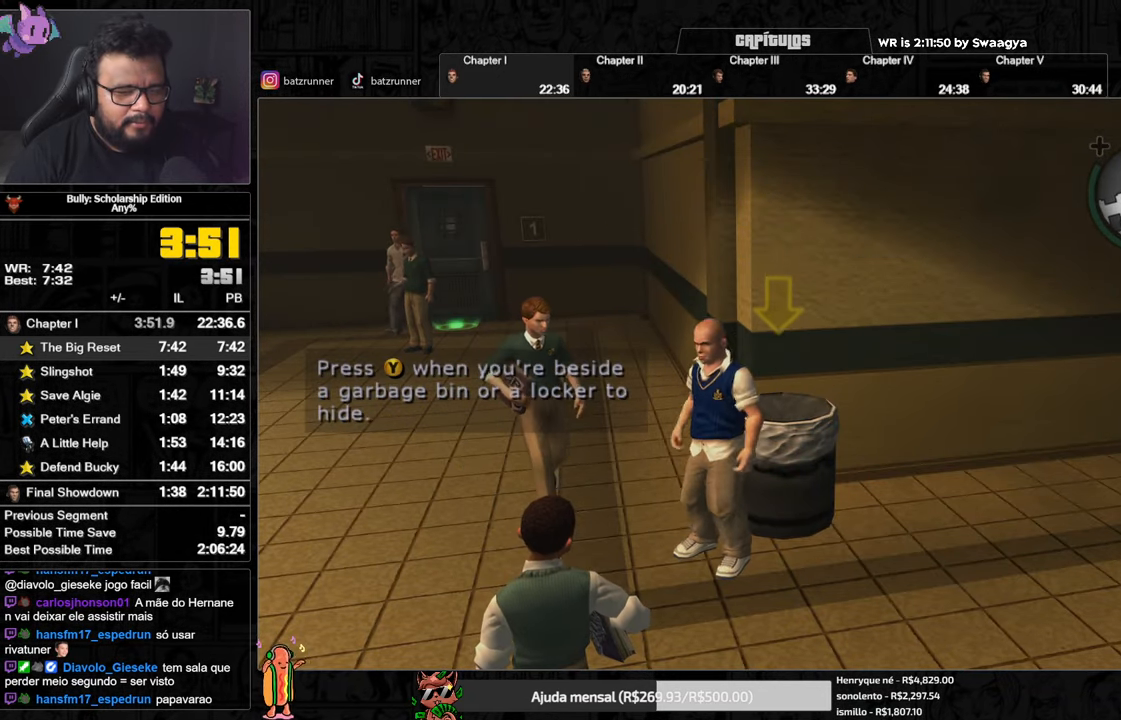
{"buttons": ["A"], "left_stick": "down-left", "right_stick": "center", "button_events": [[34, "A", "up"], [117, "A", "down"], [167, "A", "up"], [467, "A", "down"]]}
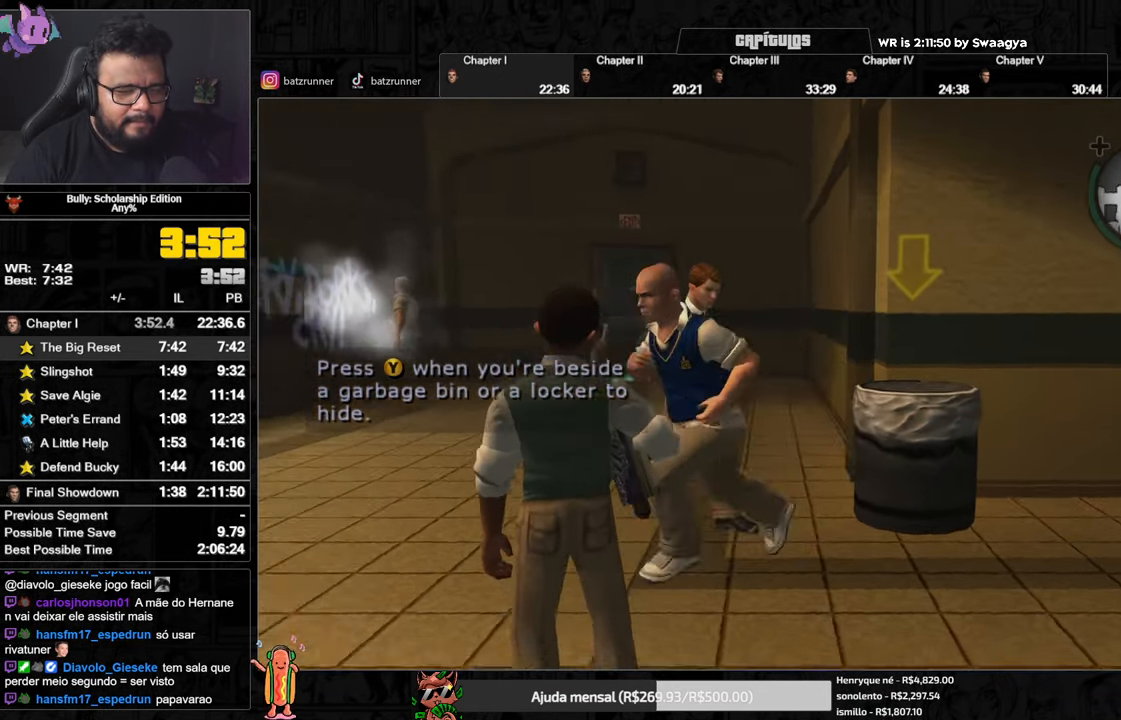
{"buttons": ["A"], "left_stick": "up-left", "right_stick": "center", "button_events": [[17, "A", "up"], [117, "A", "down"], [167, "A", "up"], [284, "A", "down"], [350, "A", "up"], [467, "A", "down"]]}
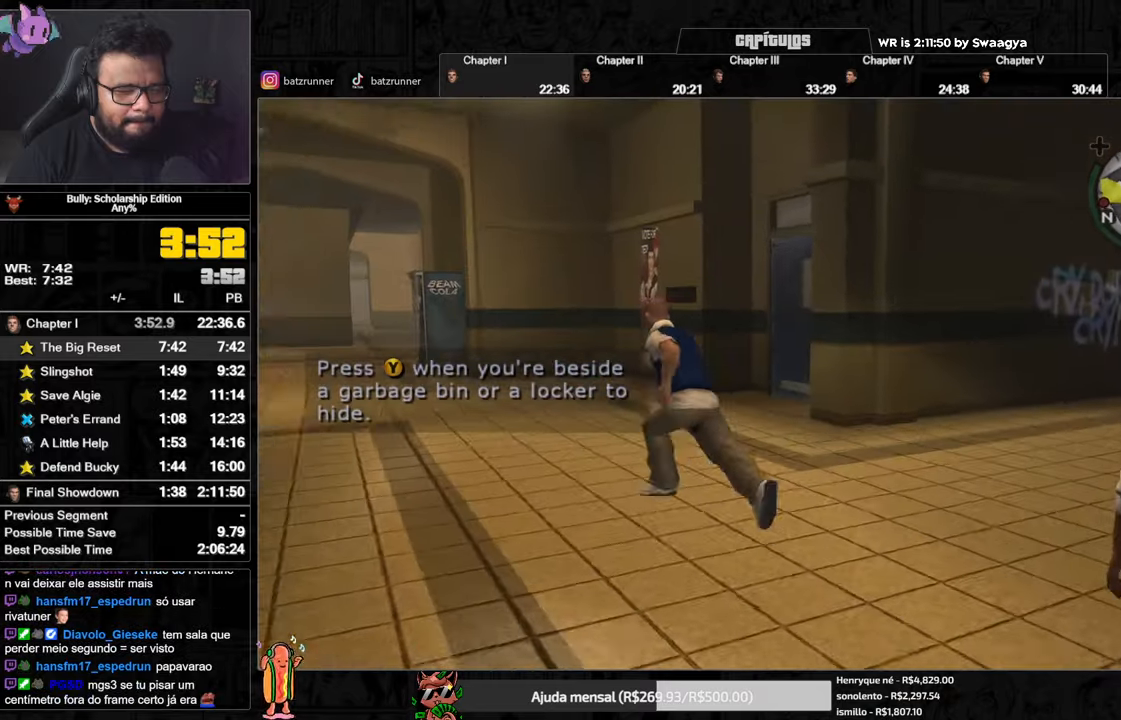
{"buttons": [], "left_stick": "up-left", "right_stick": "center", "button_events": [[33, "A", "up"], [116, "A", "down"], [166, "A", "up"], [267, "A", "down"], [333, "A", "up"], [400, "A", "down"], [450, "A", "up"]]}
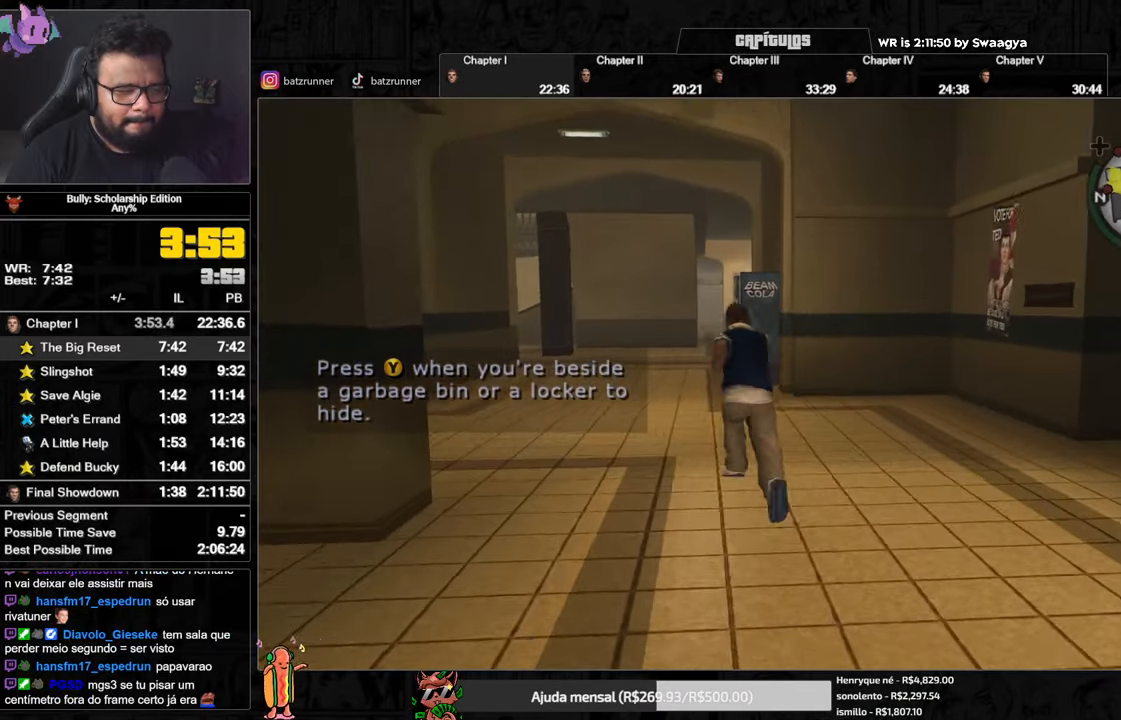
{"buttons": [], "left_stick": "up", "right_stick": "center", "button_events": [[50, "A", "down"], [117, "A", "up"], [200, "A", "down"], [284, "A", "up"], [350, "A", "down"], [434, "A", "up"]]}
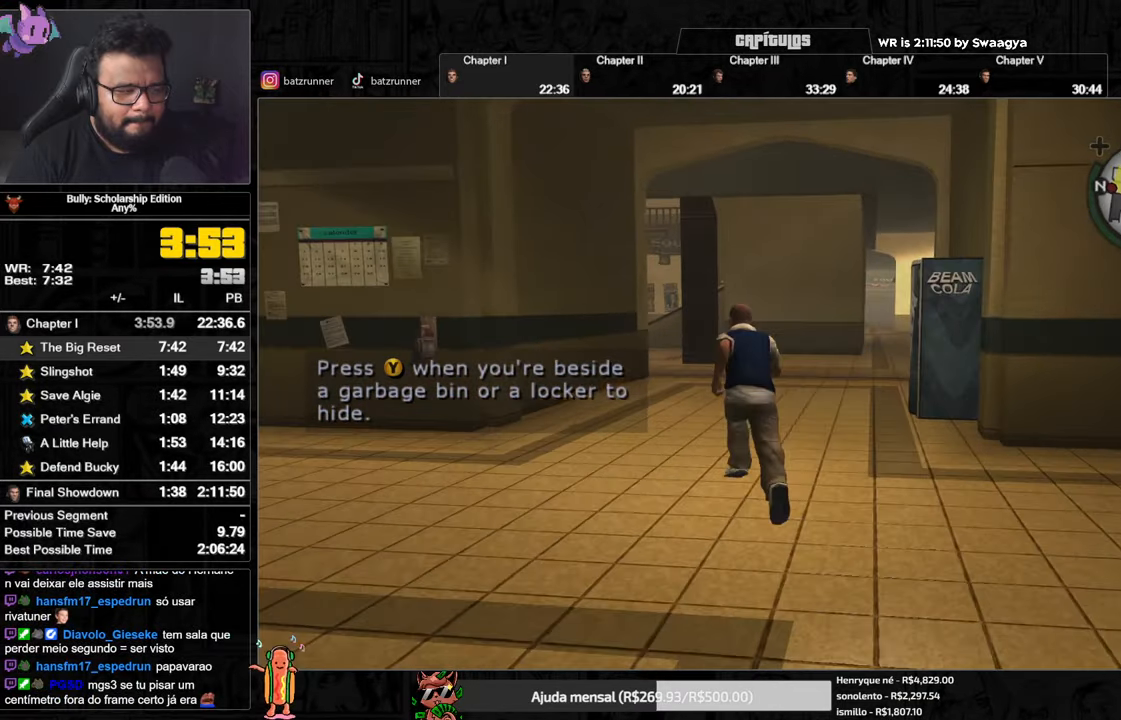
{"buttons": [], "left_stick": "up", "right_stick": "center", "button_events": [[33, "A", "down"], [116, "A", "up"], [200, "A", "down"], [250, "A", "up"], [333, "A", "down"], [417, "A", "up"]]}
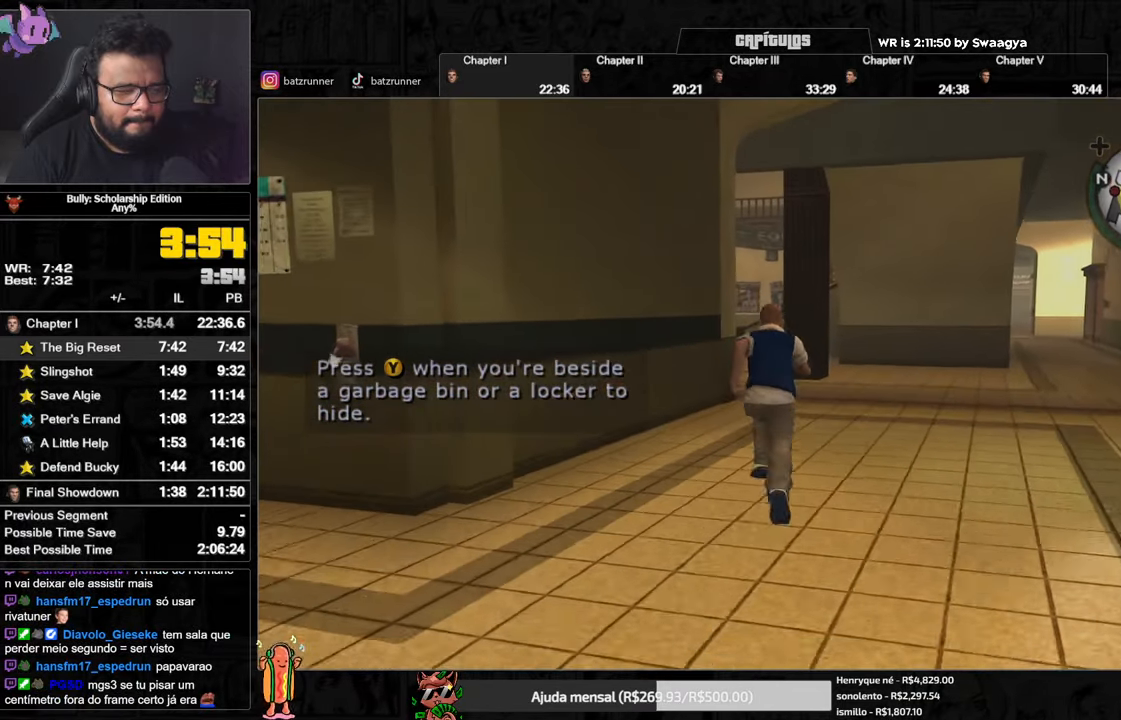
{"buttons": ["A"], "left_stick": "up", "right_stick": "center", "button_events": [[17, "A", "down"], [67, "A", "up"], [150, "A", "down"], [234, "A", "up"], [317, "A", "down"], [384, "A", "up"], [467, "A", "down"]]}
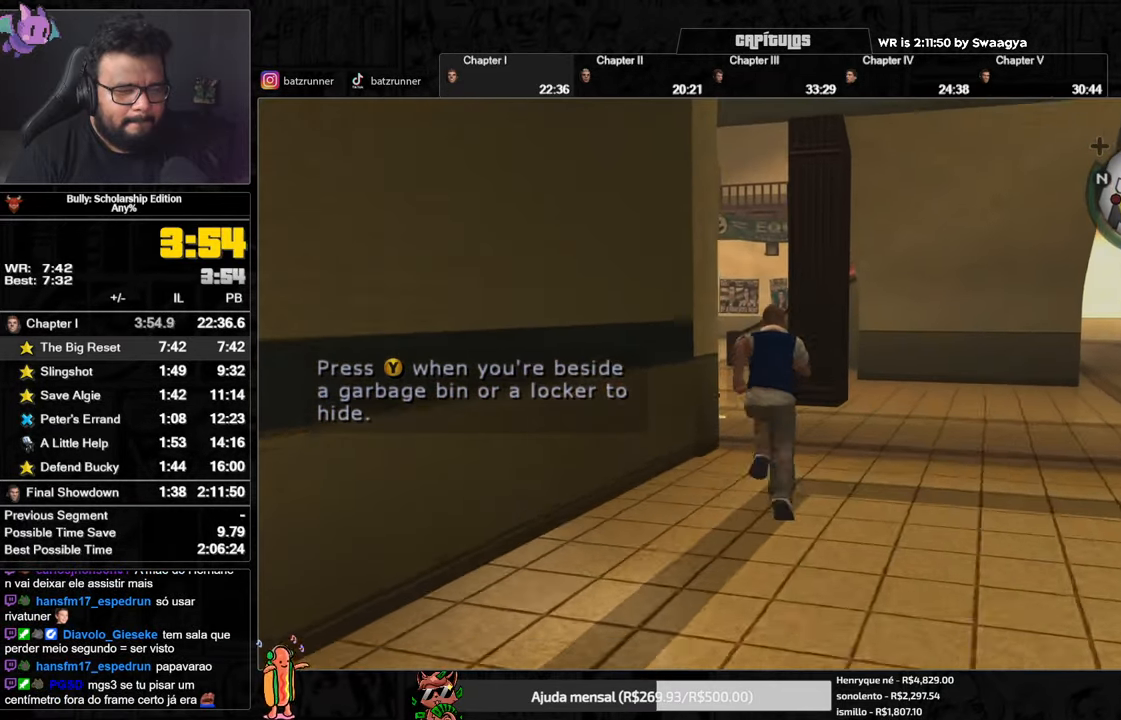
{"buttons": [], "left_stick": "up-left", "right_stick": "center", "button_events": [[66, "A", "up"], [166, "A", "down"], [217, "A", "up"]]}
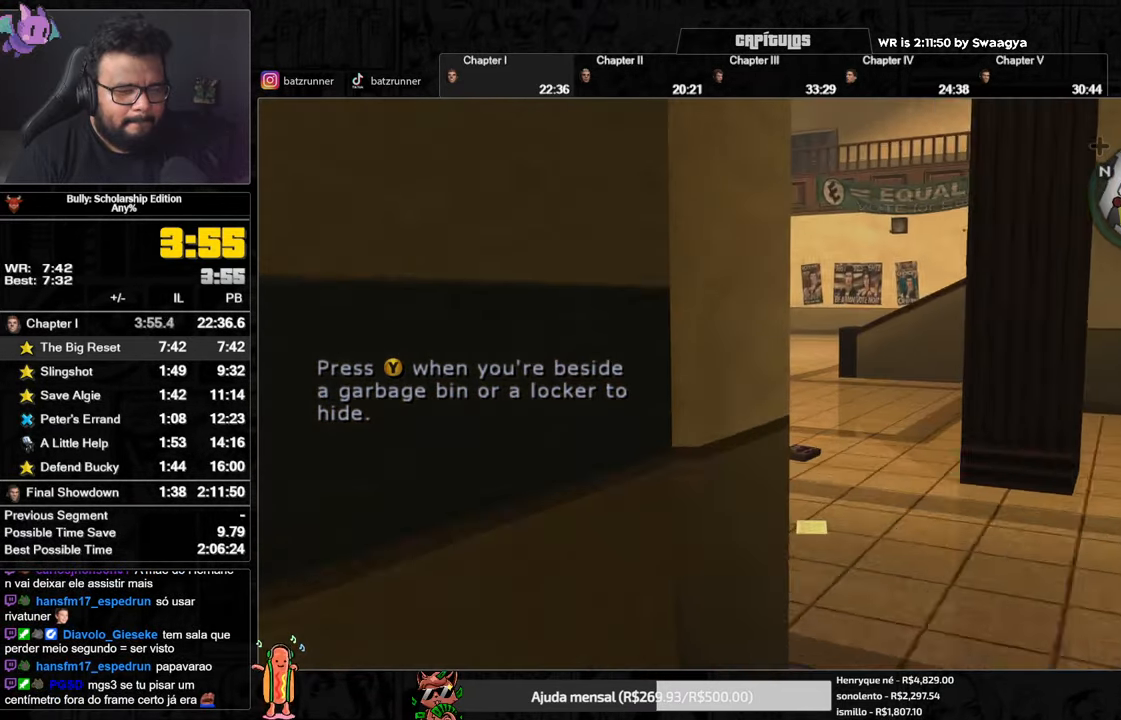
{"buttons": [], "left_stick": "up", "right_stick": "center", "button_events": [[167, "A", "down"], [267, "A", "up"], [334, "A", "down"], [401, "A", "up"]]}
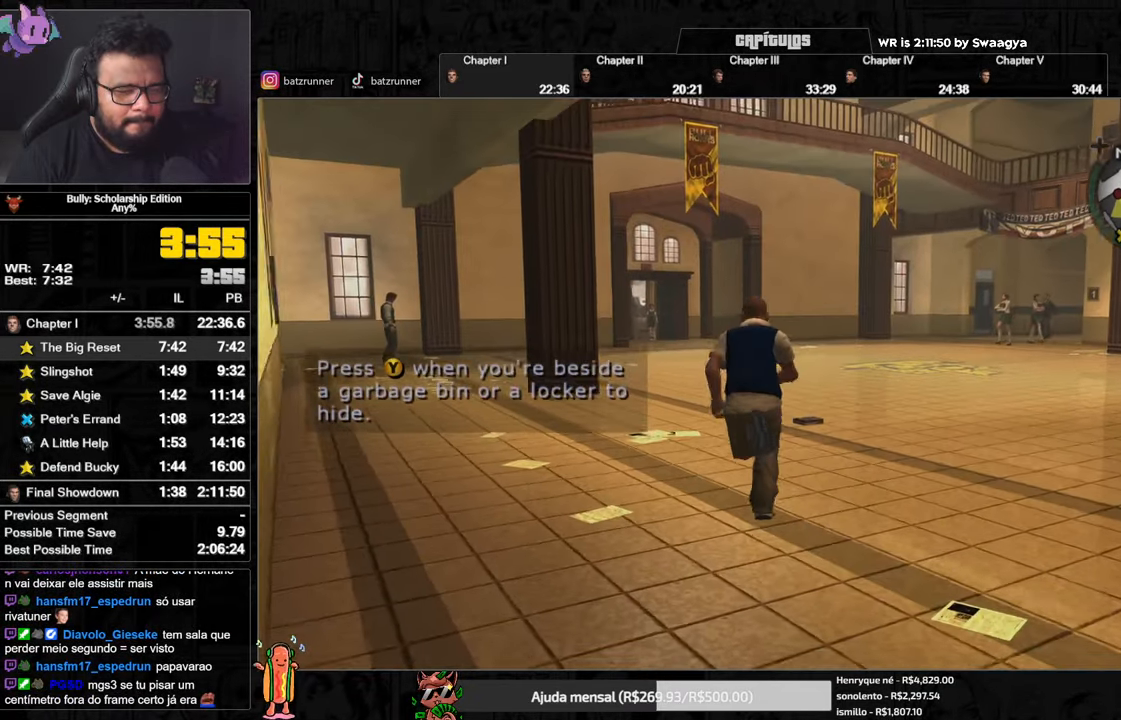
{"buttons": ["A"], "left_stick": "up", "right_stick": "center", "button_events": [[17, "A", "down"], [67, "A", "up"], [183, "A", "down"], [234, "A", "up"], [334, "A", "down"], [384, "A", "up"], [484, "A", "down"]]}
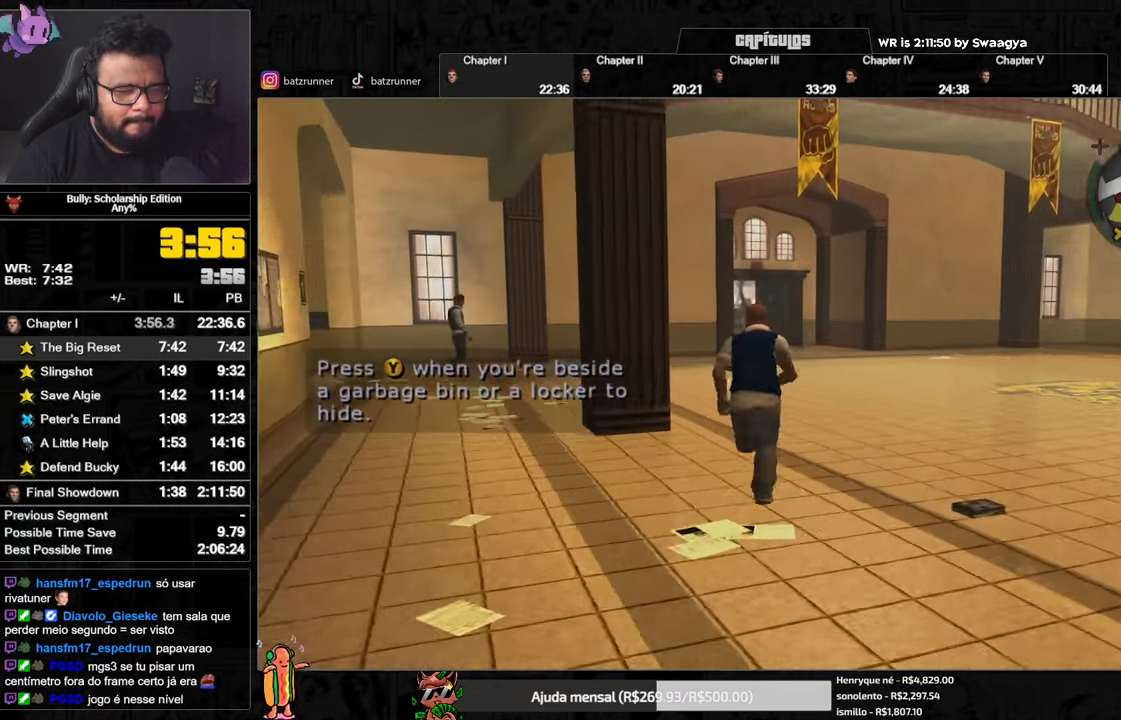
{"buttons": [], "left_stick": "up", "right_stick": "center", "button_events": [[151, "A", "up"], [267, "A", "down"], [317, "A", "up"], [418, "A", "down"], [468, "A", "up"]]}
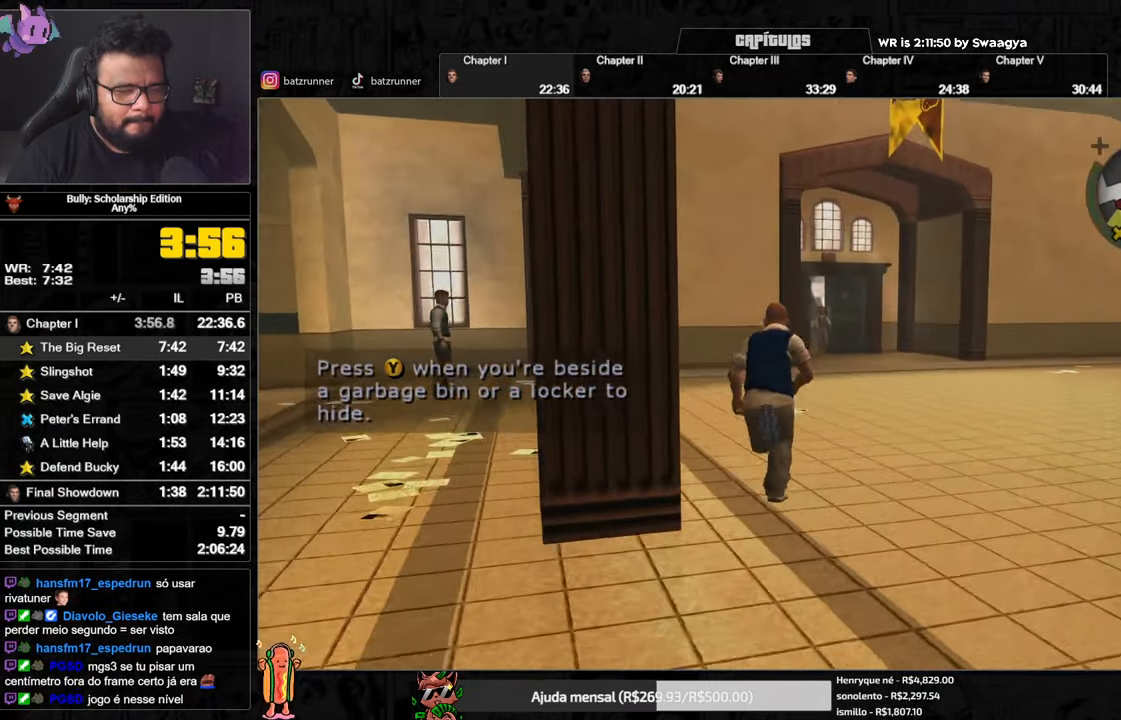
{"buttons": ["A"], "left_stick": "up", "right_stick": "center", "button_events": [[67, "A", "down"], [150, "A", "up"], [317, "A", "down"], [384, "A", "up"], [484, "A", "down"]]}
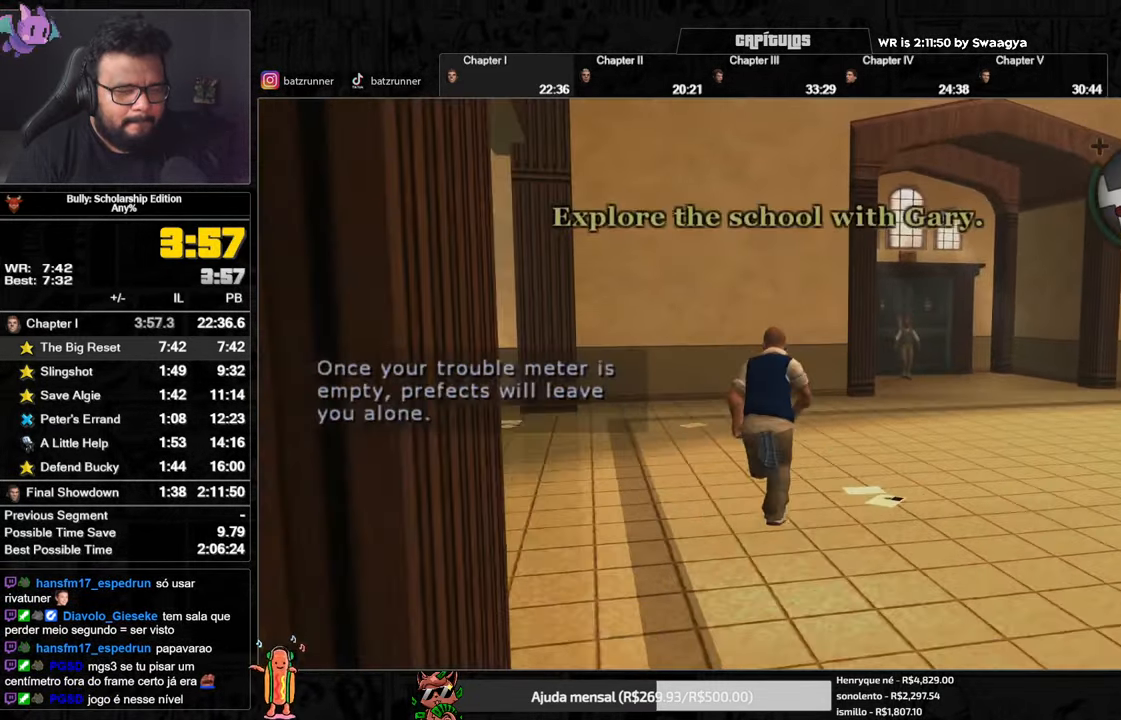
{"buttons": ["A"], "left_stick": "up-right", "right_stick": "center", "button_events": [[184, "A", "up"], [284, "A", "down"], [351, "A", "up"], [451, "A", "down"]]}
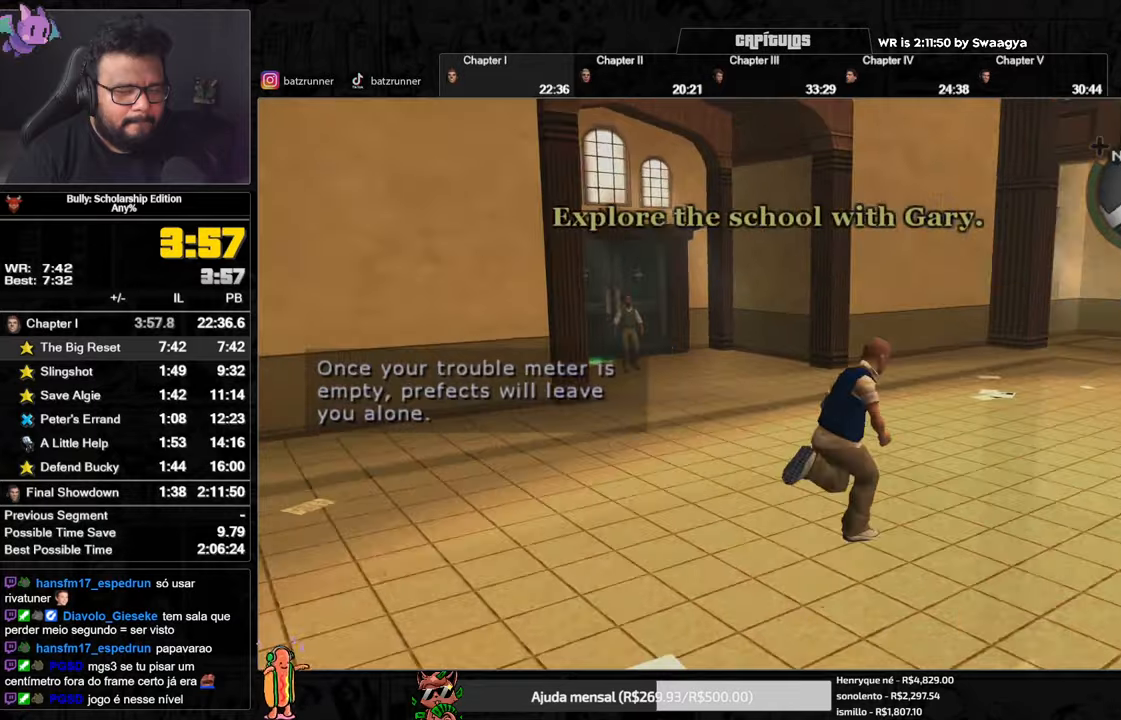
{"buttons": ["A"], "left_stick": "up-right", "right_stick": "center", "button_events": [[17, "A", "up"], [100, "A", "down"], [167, "A", "up"], [301, "A", "down"], [367, "A", "up"], [467, "A", "down"]]}
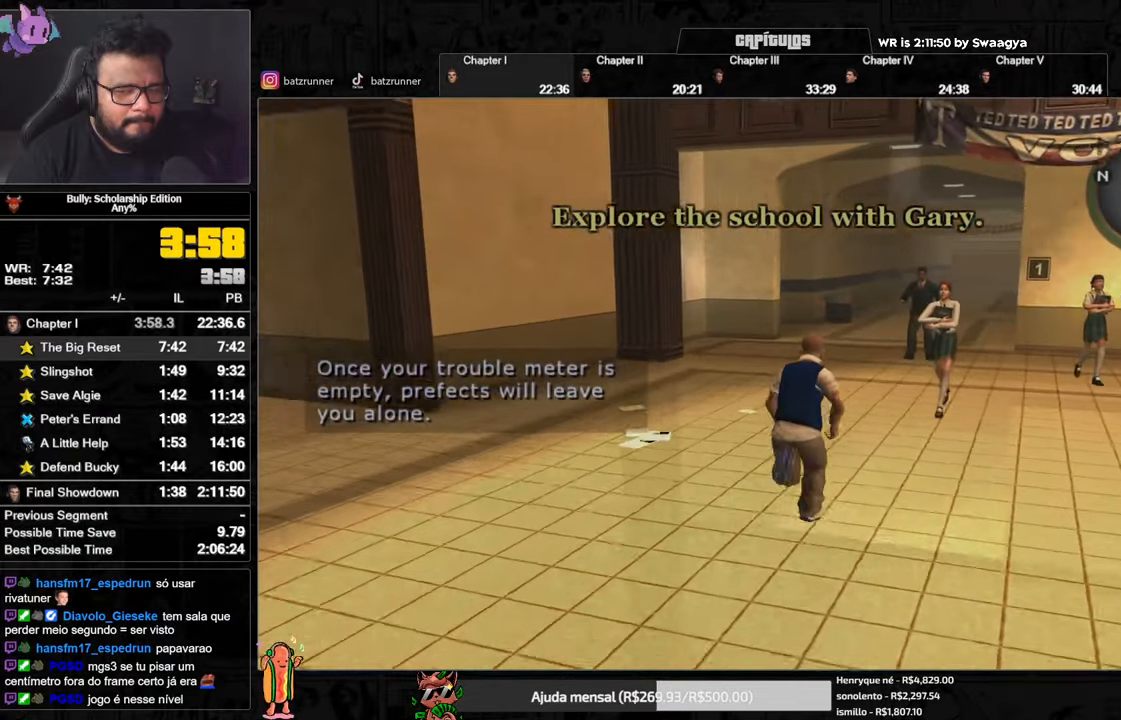
{"buttons": ["A"], "left_stick": "up", "right_stick": "center", "button_events": [[16, "A", "up"], [116, "A", "down"], [200, "A", "up"], [283, "A", "down"], [350, "A", "up"], [450, "A", "down"]]}
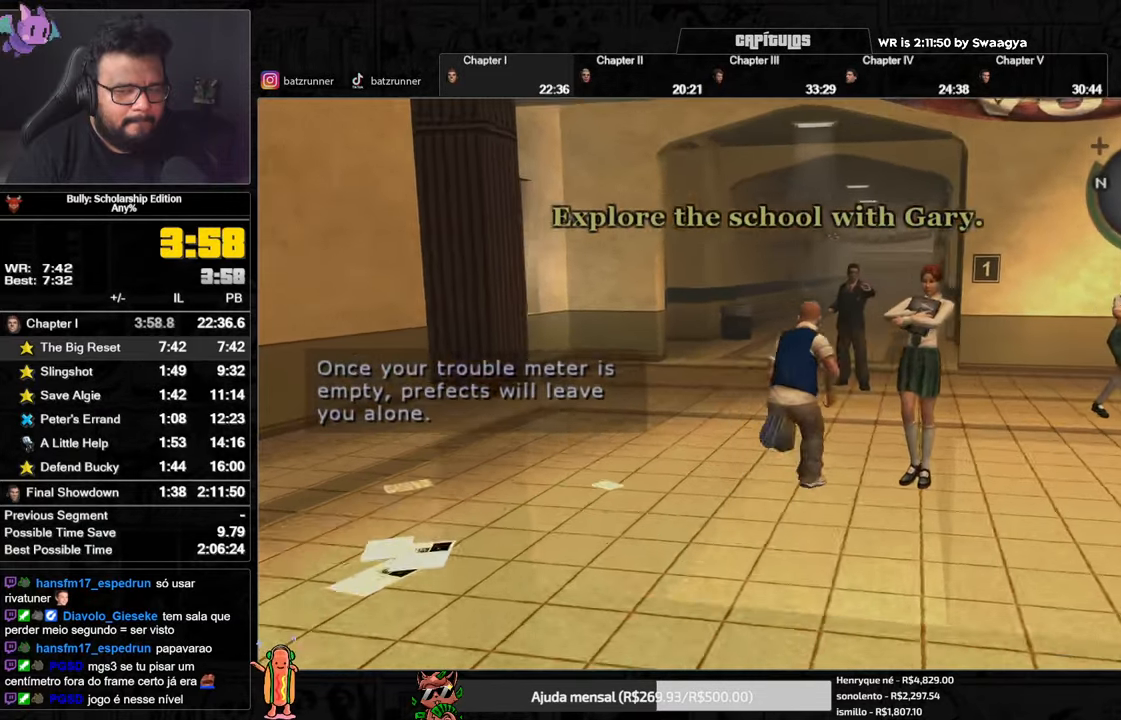
{"buttons": ["A"], "left_stick": "up", "right_stick": "center", "button_events": [[34, "A", "up"], [117, "A", "down"], [184, "A", "up"], [317, "A", "down"], [384, "A", "up"], [467, "A", "down"]]}